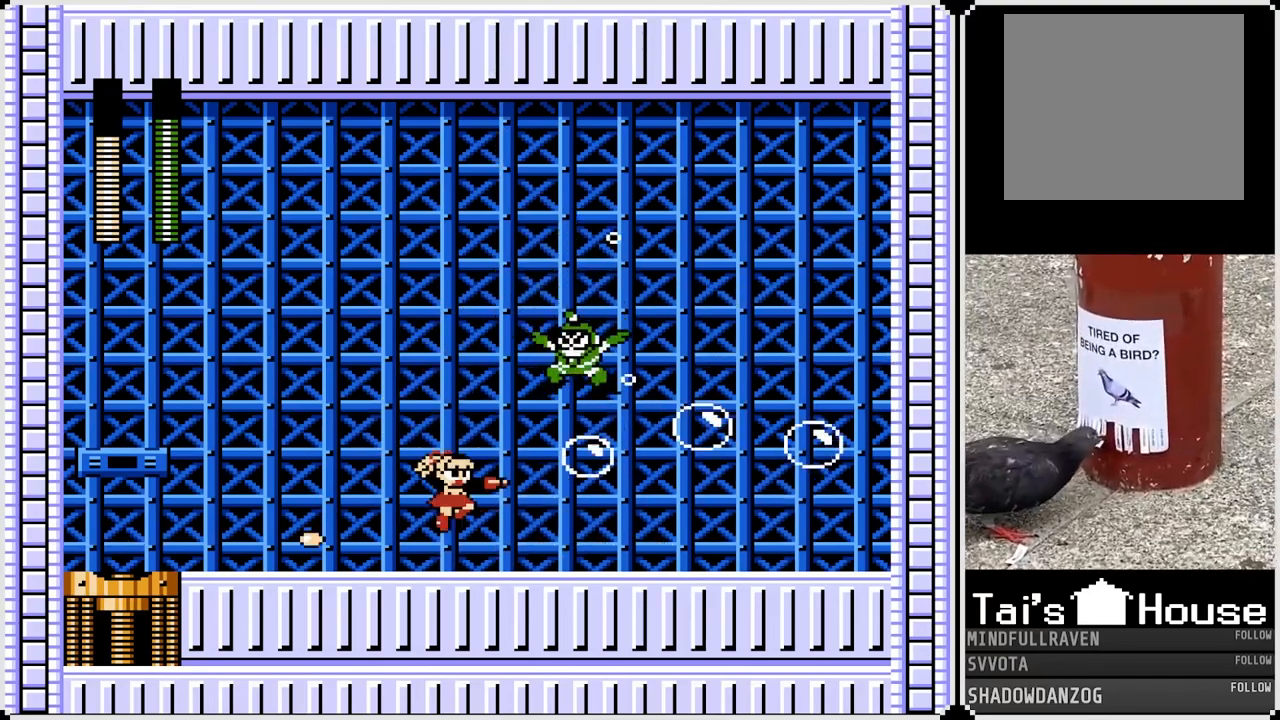
Gameplay with a controller (PlayStation layout); each line is a JSON object with the inputs held at the frame after it. "events" lists button and stick changes between this image and that frame as [ms after this image, input, new state], when the widget could be followed in between. Not read: L1.
{"buttons": [], "left_stick": "center", "right_stick": "center", "events": [[17, "SQUARE", "up"], [33, "DPAD_RIGHT", "up"], [100, "SQUARE", "down"], [233, "SQUARE", "up"], [267, "SQUARE", "down"], [367, "SQUARE", "up"]]}
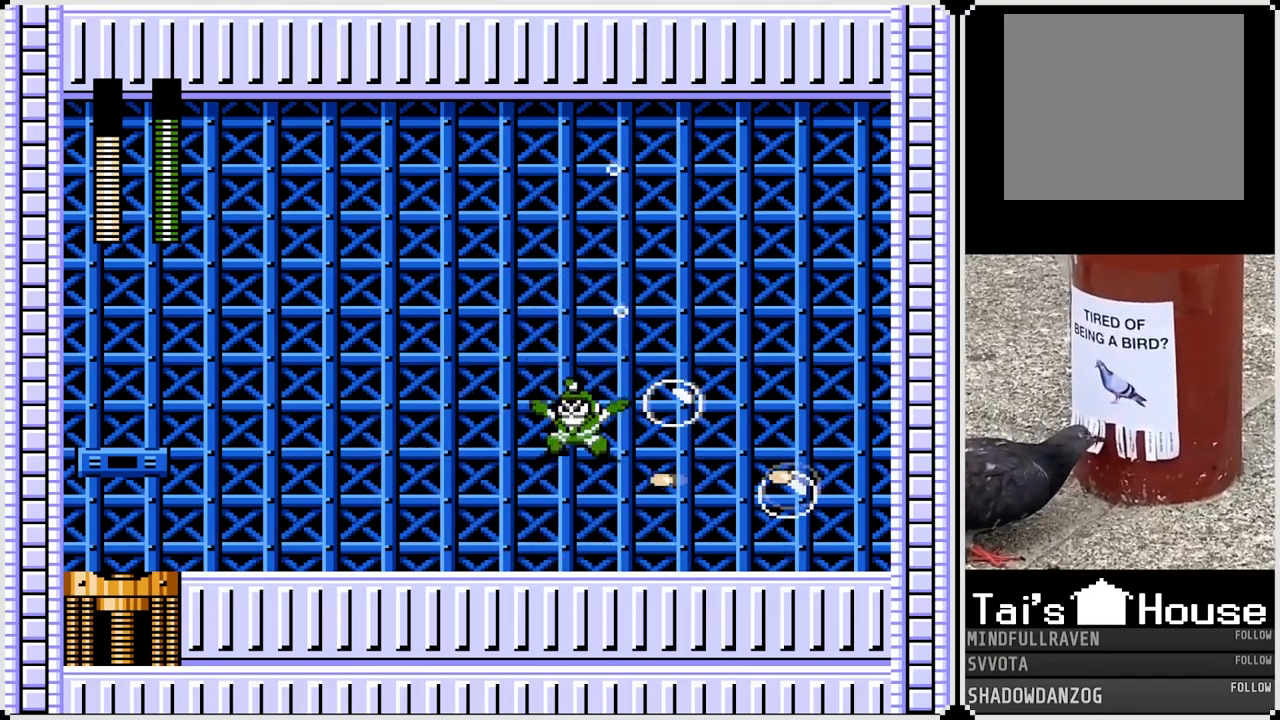
{"buttons": ["SQUARE"], "left_stick": "center", "right_stick": "center", "events": [[167, "CROSS", "down"], [183, "SQUARE", "down"], [250, "CROSS", "up"], [267, "SQUARE", "up"], [333, "SQUARE", "down"], [417, "SQUARE", "up"], [467, "SQUARE", "down"]]}
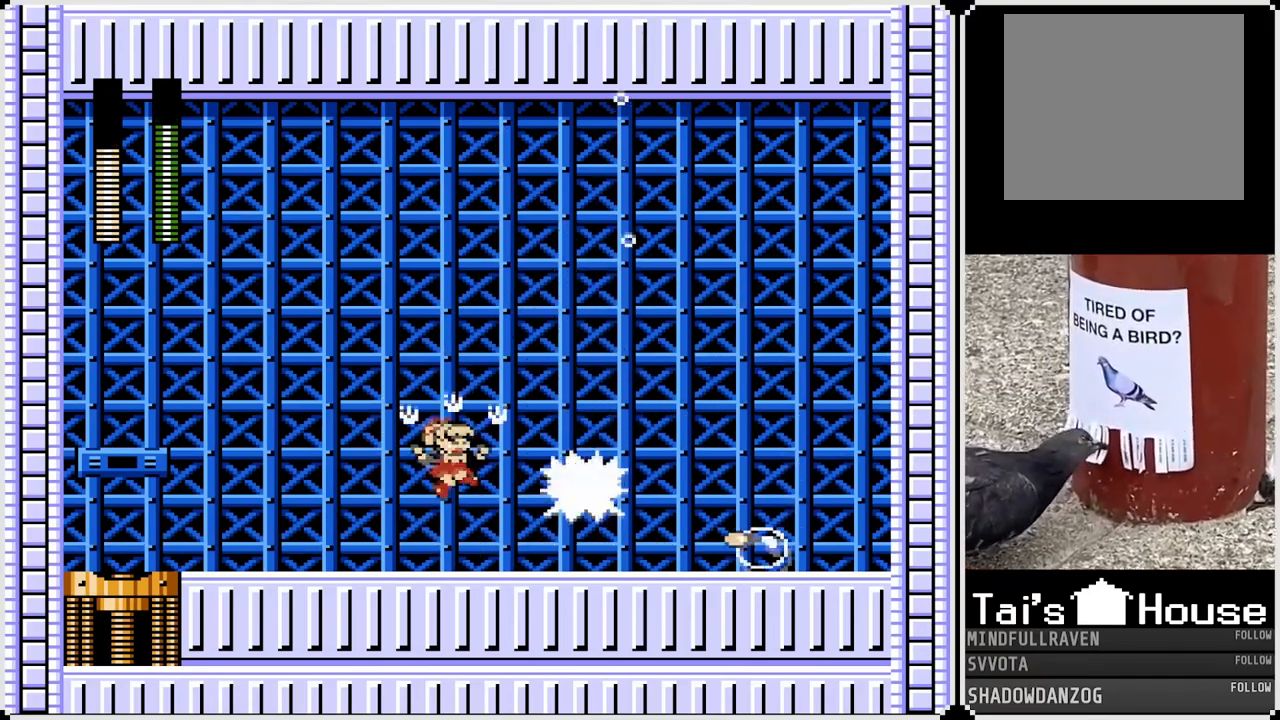
{"buttons": [], "left_stick": "center", "right_stick": "center", "events": [[33, "SQUARE", "up"], [67, "SQUARE", "down"], [167, "SQUARE", "up"], [250, "SQUARE", "down"], [317, "SQUARE", "up"], [383, "SQUARE", "down"], [467, "SQUARE", "up"]]}
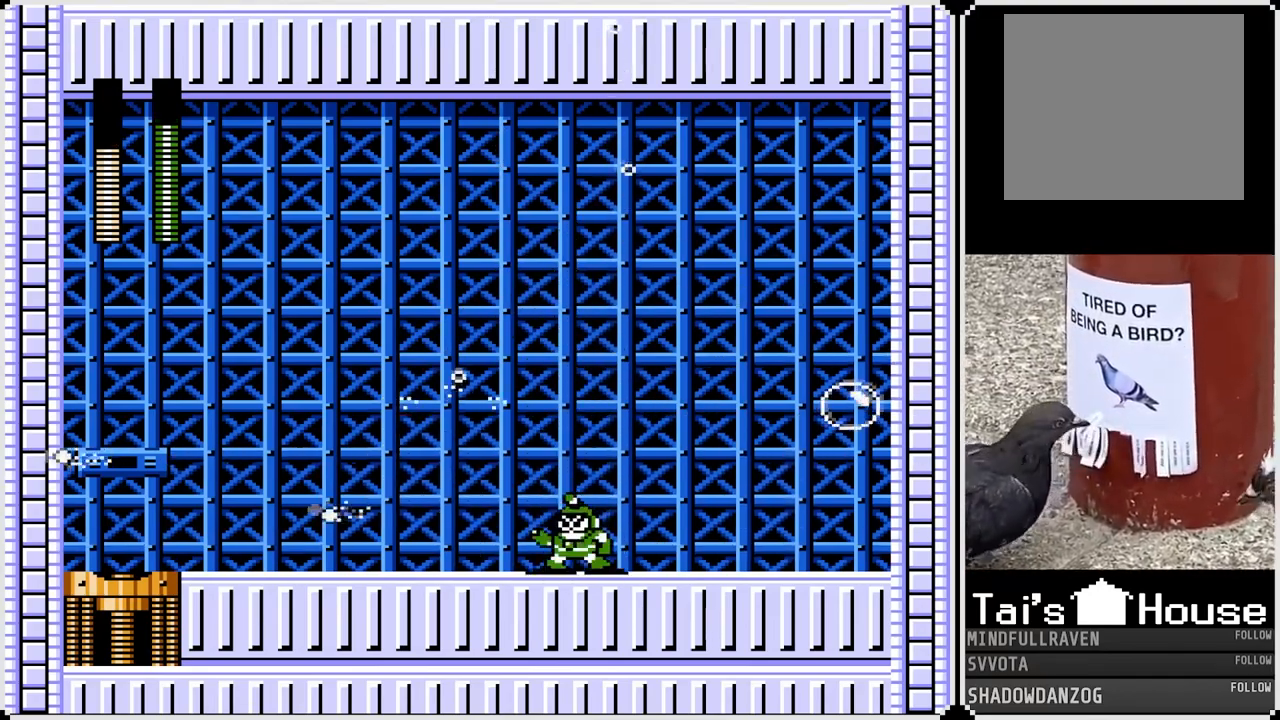
{"buttons": ["SQUARE"], "left_stick": "center", "right_stick": "center", "events": [[33, "SQUARE", "down"], [133, "SQUARE", "up"], [183, "SQUARE", "down"], [267, "SQUARE", "up"], [317, "SQUARE", "down"], [367, "CROSS", "down"], [400, "SQUARE", "up"], [417, "CROSS", "up"], [467, "SQUARE", "down"]]}
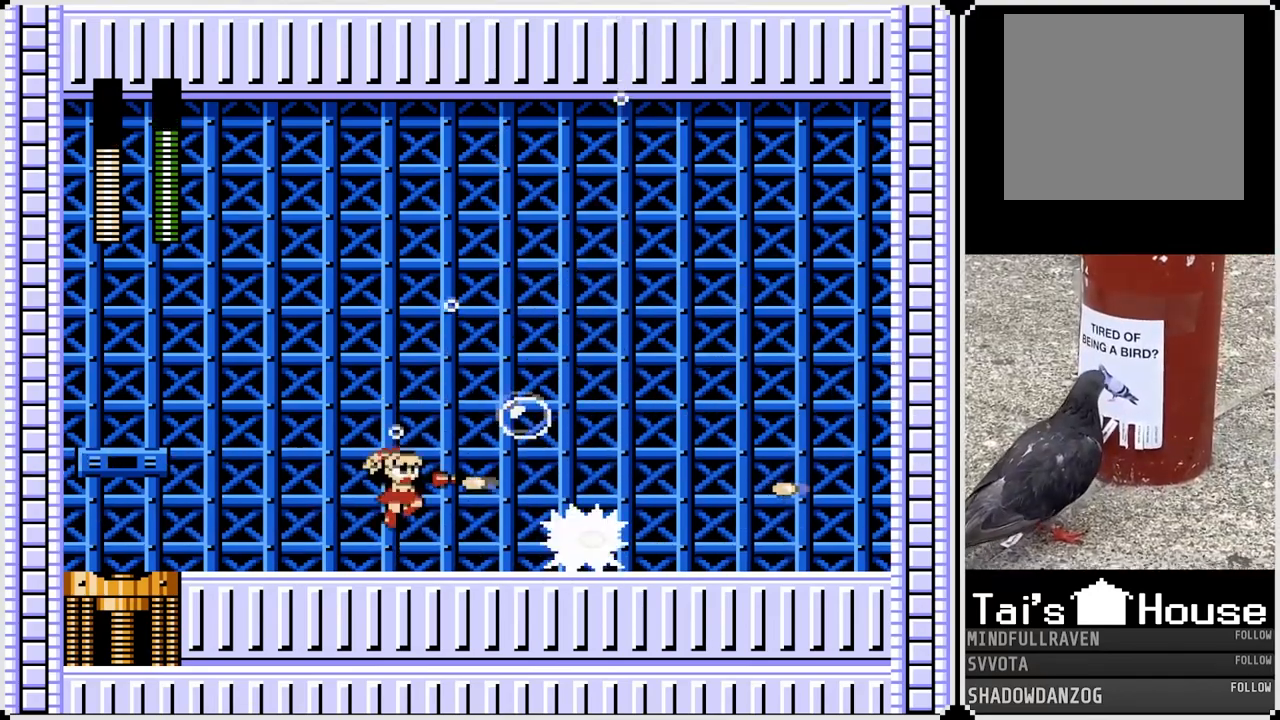
{"buttons": ["DPAD_RIGHT"], "left_stick": "center", "right_stick": "center", "events": [[33, "SQUARE", "up"], [67, "SQUARE", "down"], [167, "SQUARE", "up"], [233, "DPAD_RIGHT", "down"], [233, "SQUARE", "down"], [300, "SQUARE", "up"], [367, "SQUARE", "down"], [467, "SQUARE", "up"]]}
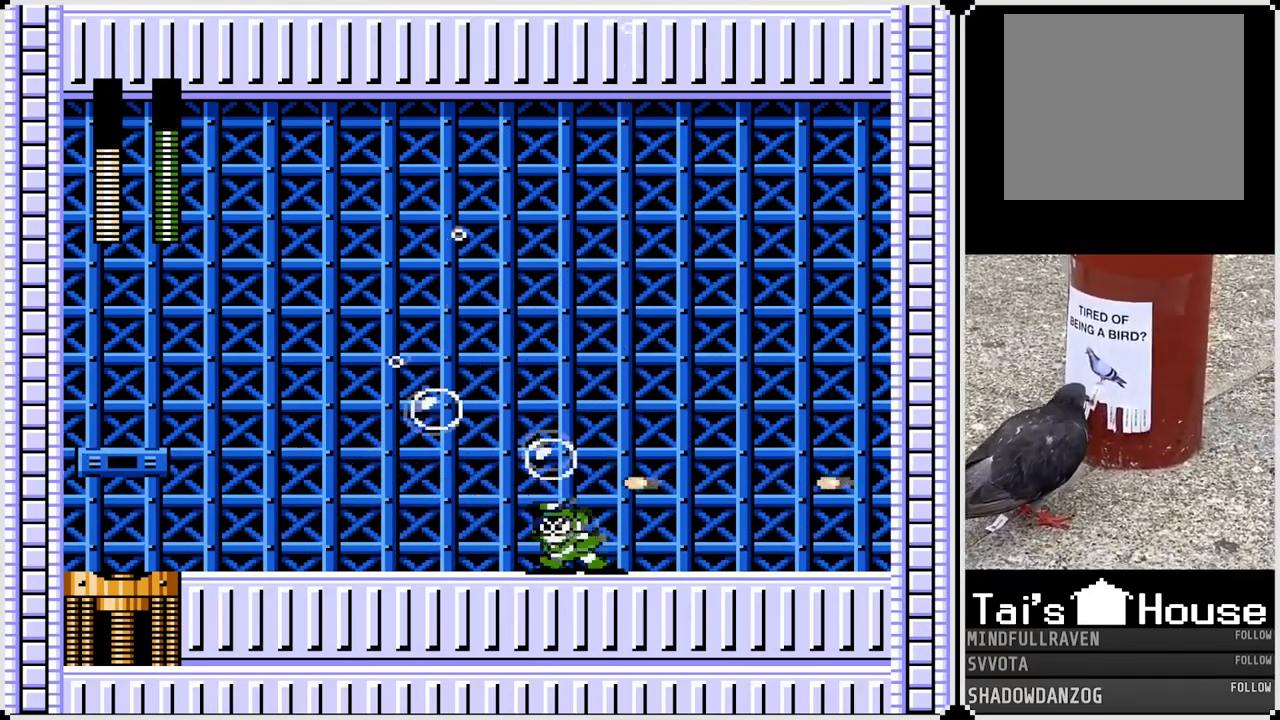
{"buttons": ["SQUARE", "DPAD_RIGHT"], "left_stick": "center", "right_stick": "center", "events": [[33, "SQUARE", "down"], [117, "SQUARE", "up"], [167, "SQUARE", "down"], [283, "SQUARE", "up"], [333, "SQUARE", "down"], [433, "SQUARE", "up"], [500, "SQUARE", "down"]]}
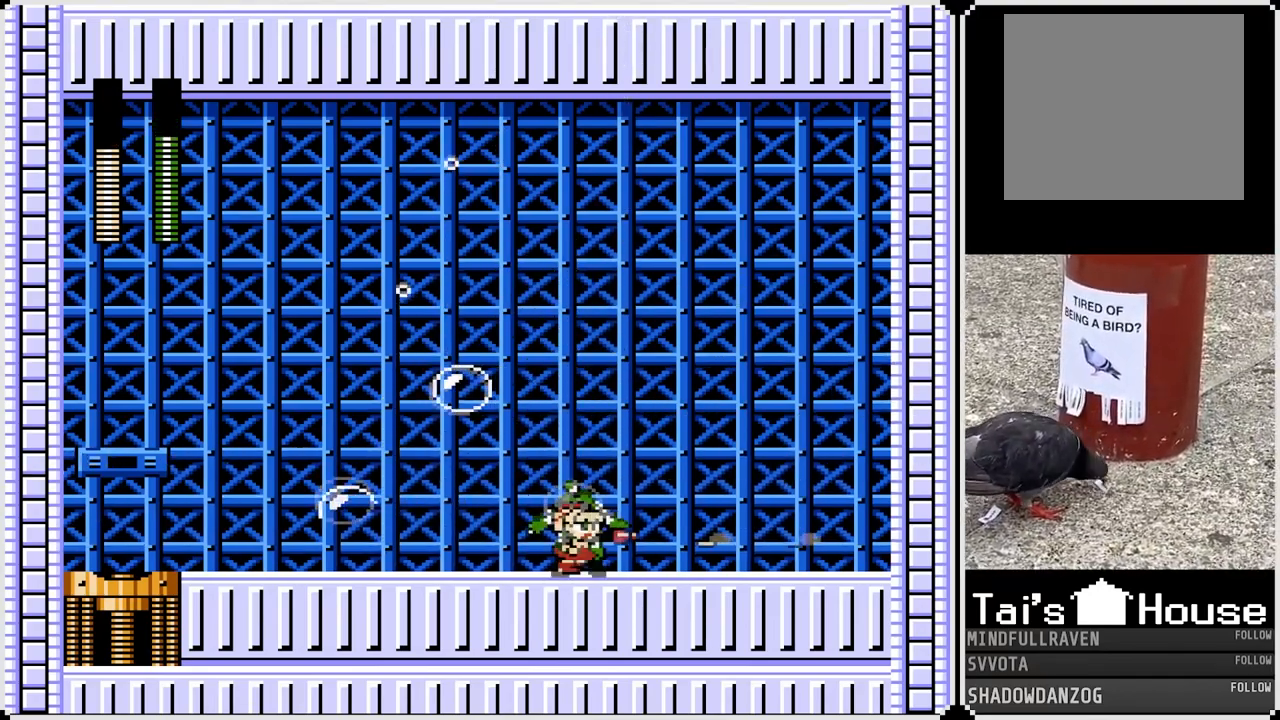
{"buttons": ["DPAD_RIGHT"], "left_stick": "center", "right_stick": "center", "events": [[33, "DPAD_RIGHT", "up"], [67, "SQUARE", "up"], [117, "SQUARE", "down"], [200, "DPAD_RIGHT", "down"], [217, "SQUARE", "up"]]}
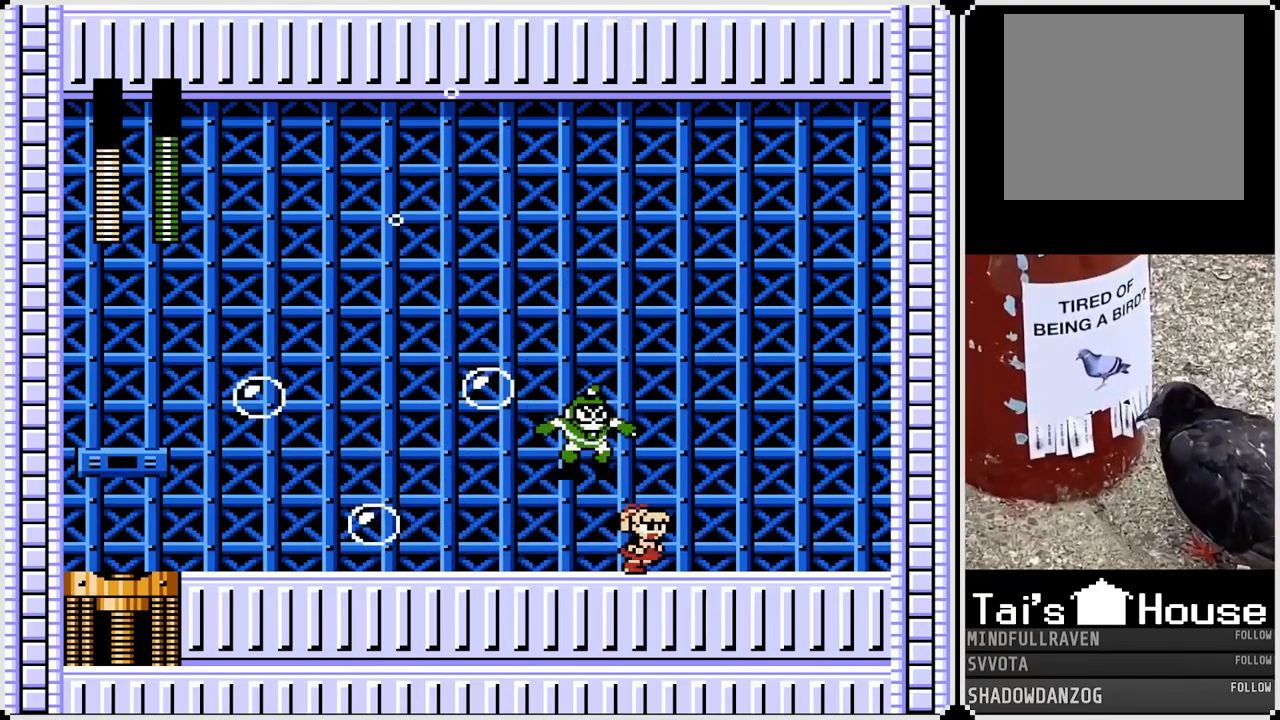
{"buttons": ["CROSS", "SQUARE", "DPAD_LEFT"], "left_stick": "center", "right_stick": "center", "events": [[167, "CROSS", "down"], [417, "DPAD_LEFT", "down"], [433, "DPAD_RIGHT", "up"], [467, "SQUARE", "down"]]}
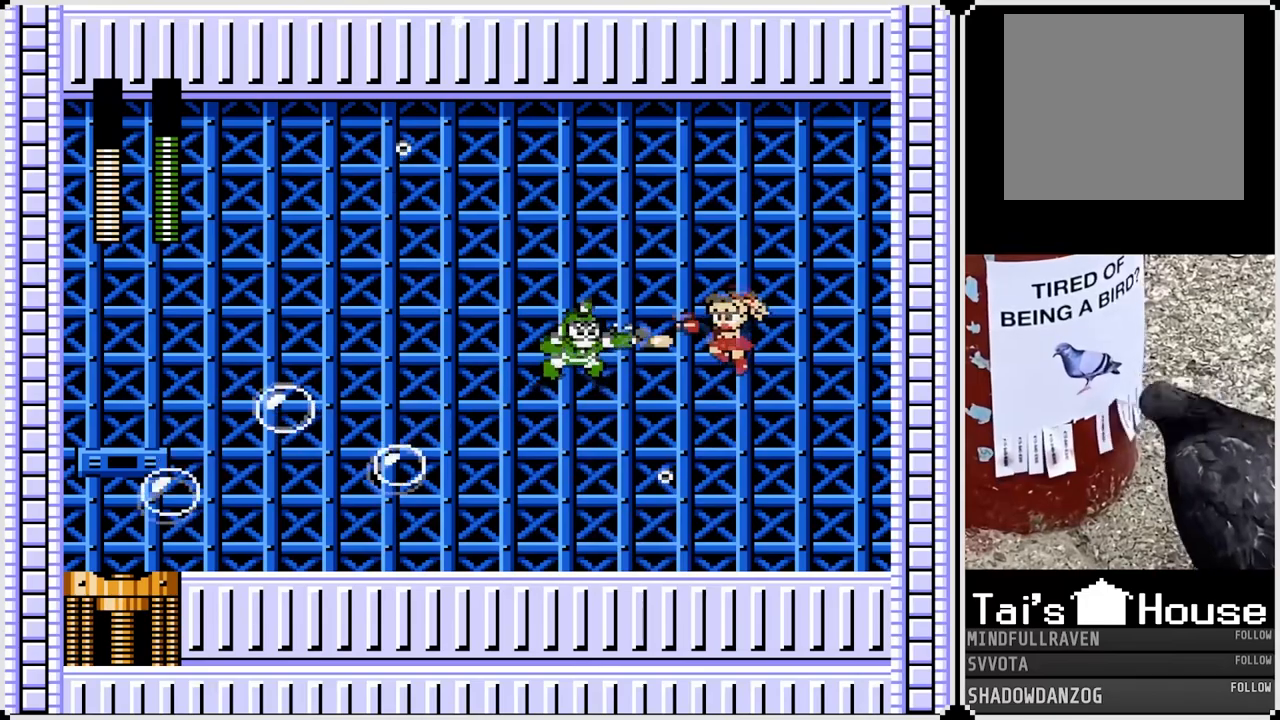
{"buttons": ["SQUARE"], "left_stick": "center", "right_stick": "center", "events": [[17, "CROSS", "up"], [33, "DPAD_LEFT", "up"], [83, "SQUARE", "up"], [117, "SQUARE", "down"], [217, "SQUARE", "up"], [267, "SQUARE", "down"], [383, "SQUARE", "up"], [433, "SQUARE", "down"]]}
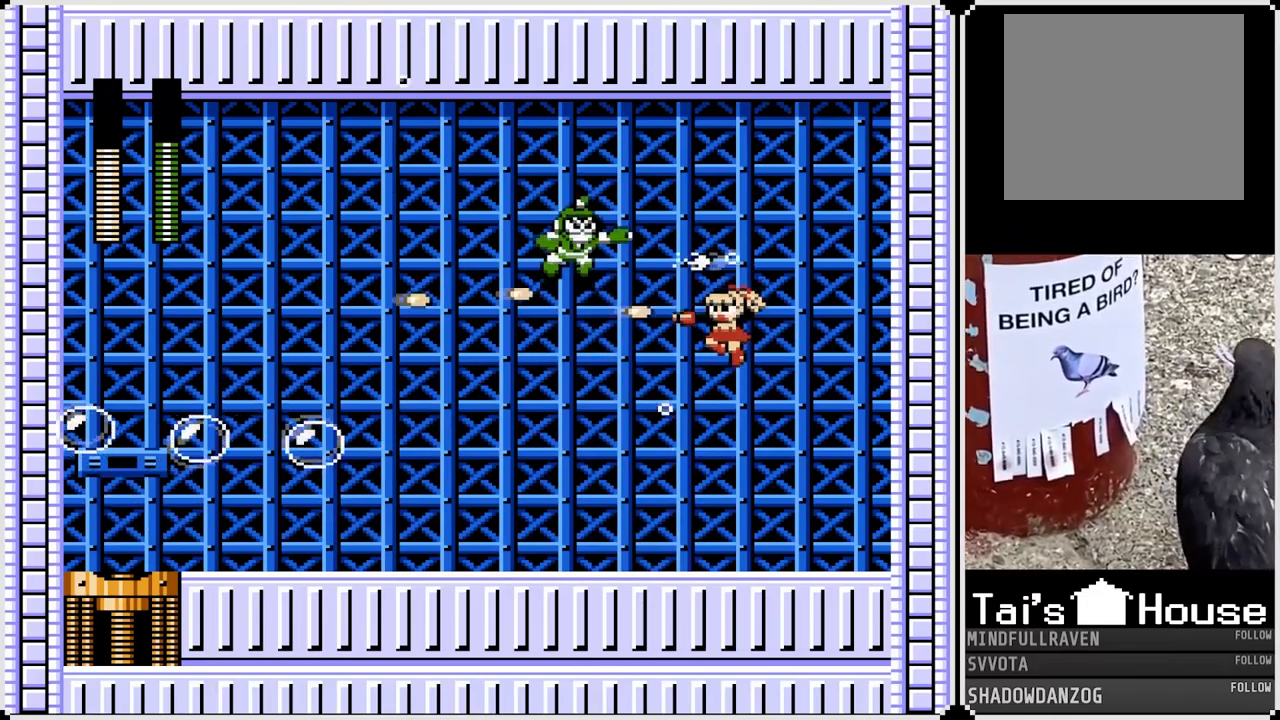
{"buttons": [], "left_stick": "center", "right_stick": "center", "events": [[33, "SQUARE", "up"]]}
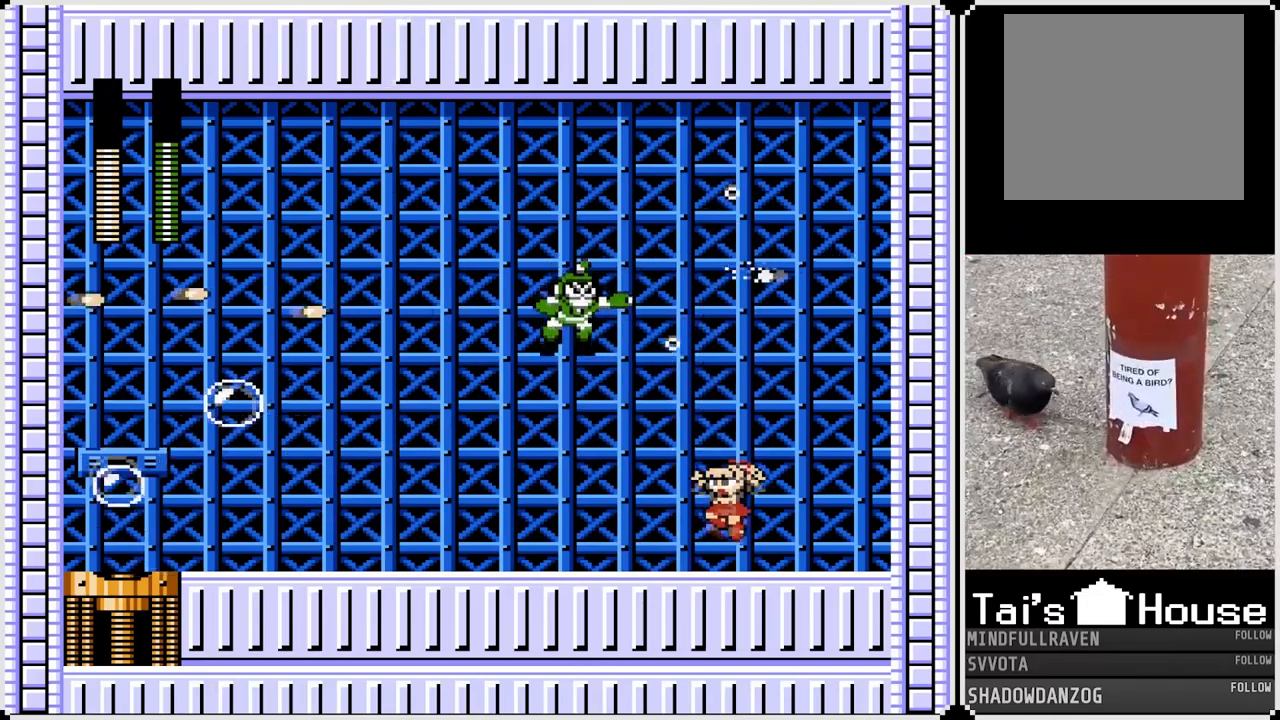
{"buttons": ["SQUARE"], "left_stick": "center", "right_stick": "center", "events": [[150, "CROSS", "down"], [350, "SQUARE", "down"], [367, "CROSS", "up"], [400, "SQUARE", "up"], [483, "SQUARE", "down"]]}
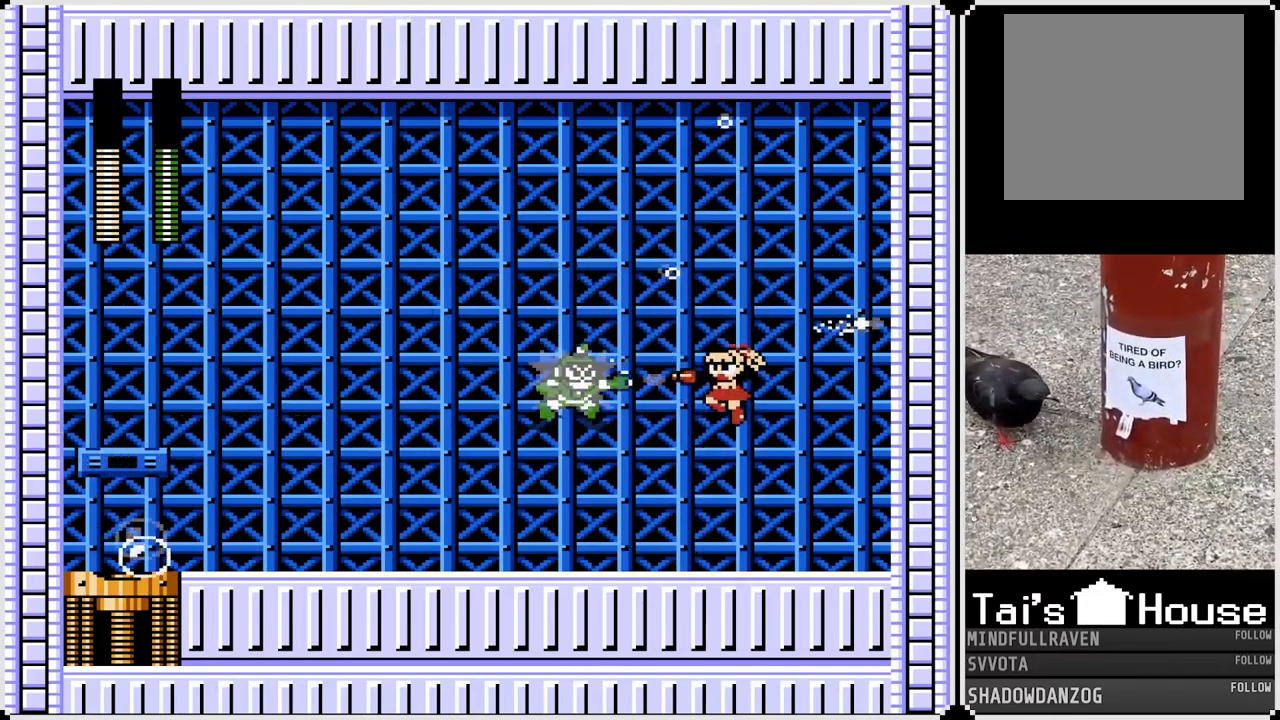
{"buttons": ["SQUARE"], "left_stick": "center", "right_stick": "center", "events": [[83, "SQUARE", "up"], [133, "SQUARE", "down"], [217, "SQUARE", "up"], [300, "SQUARE", "down"], [367, "SQUARE", "up"], [450, "SQUARE", "down"]]}
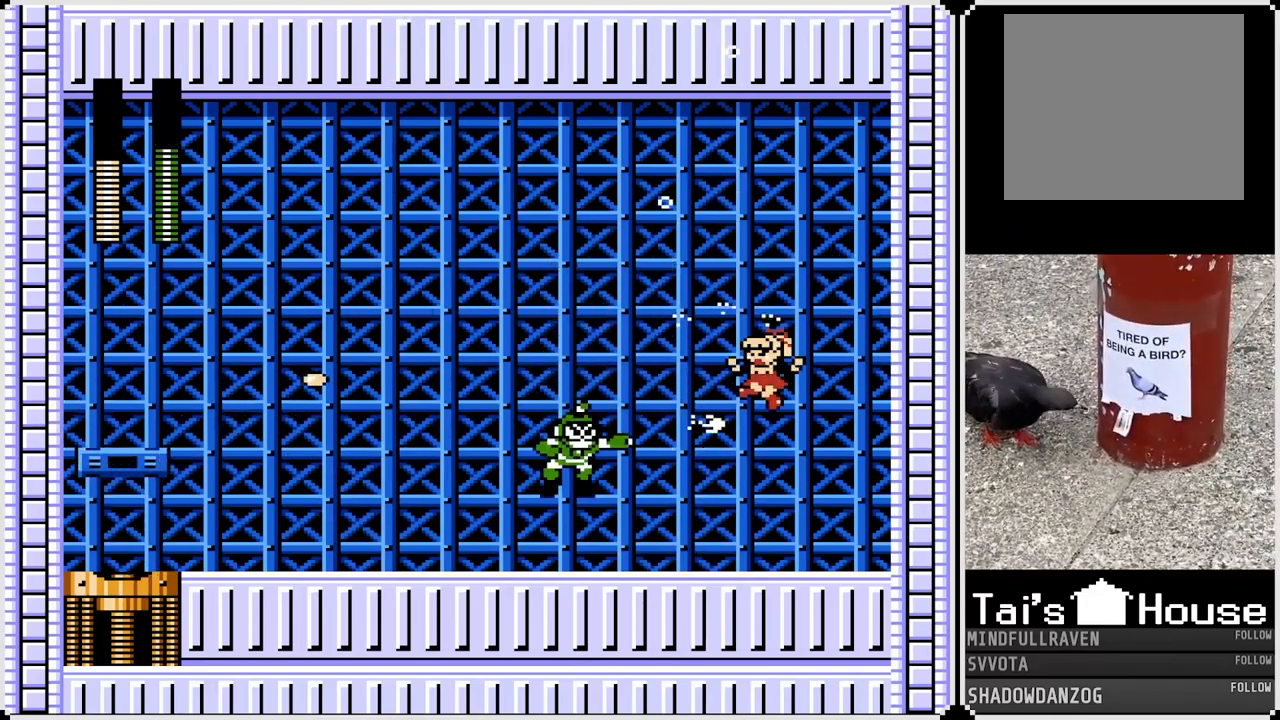
{"buttons": [], "left_stick": "center", "right_stick": "center", "events": [[33, "SQUARE", "up"], [100, "SQUARE", "down"], [183, "SQUARE", "up"], [267, "SQUARE", "down"], [333, "SQUARE", "up"], [400, "SQUARE", "down"], [483, "SQUARE", "up"]]}
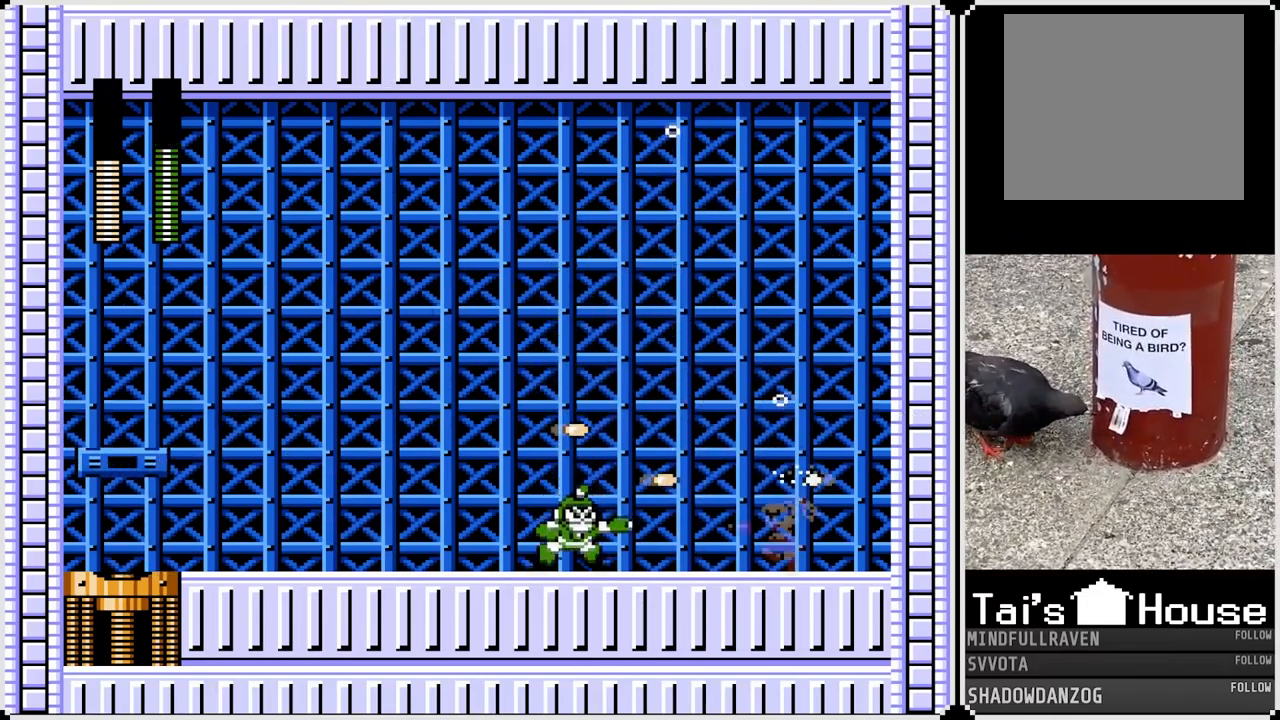
{"buttons": [], "left_stick": "center", "right_stick": "center", "events": [[67, "CROSS", "down"], [83, "DPAD_LEFT", "down"], [117, "SQUARE", "down"], [150, "CROSS", "up"], [200, "SQUARE", "up"], [250, "DPAD_LEFT", "up"], [250, "SQUARE", "down"], [350, "SQUARE", "up"], [400, "SQUARE", "down"], [483, "SQUARE", "up"]]}
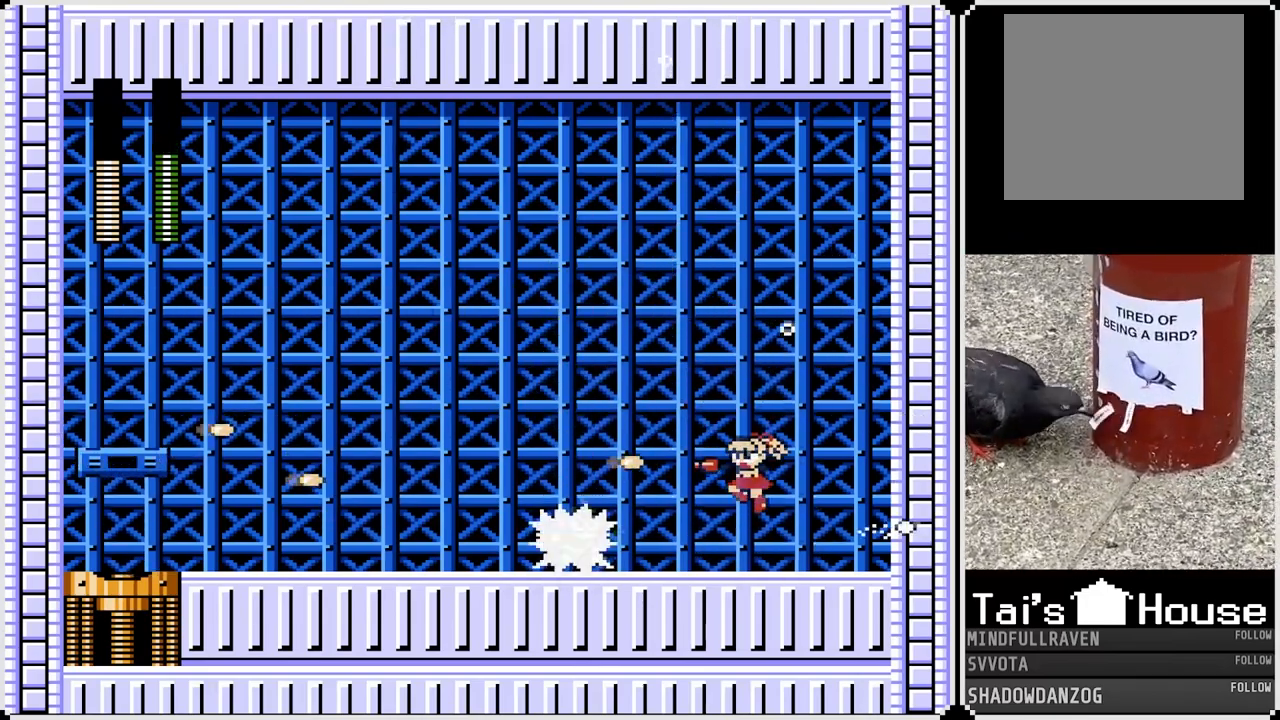
{"buttons": ["CROSS", "SQUARE", "DPAD_LEFT"], "left_stick": "center", "right_stick": "center", "events": [[17, "SQUARE", "down"], [133, "SQUARE", "up"], [317, "DPAD_LEFT", "down"], [333, "SQUARE", "down"], [350, "CROSS", "down"]]}
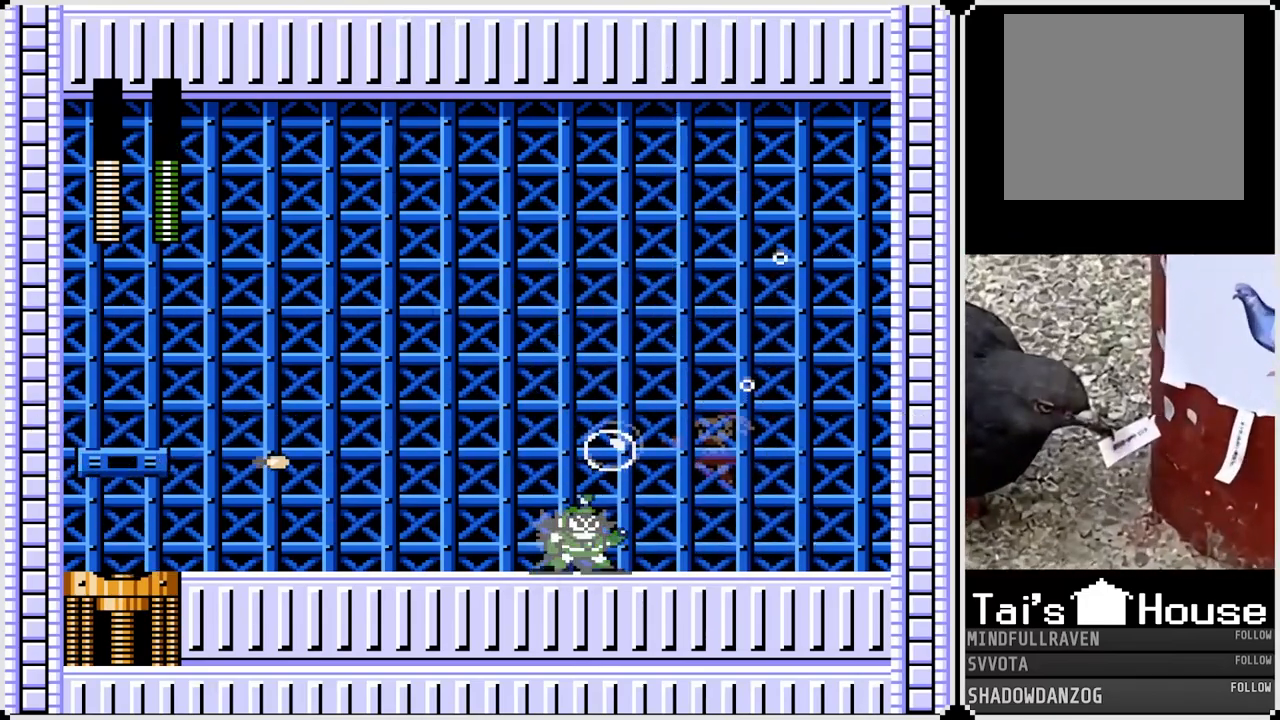
{"buttons": ["CROSS", "SQUARE", "DPAD_LEFT"], "left_stick": "center", "right_stick": "center", "events": []}
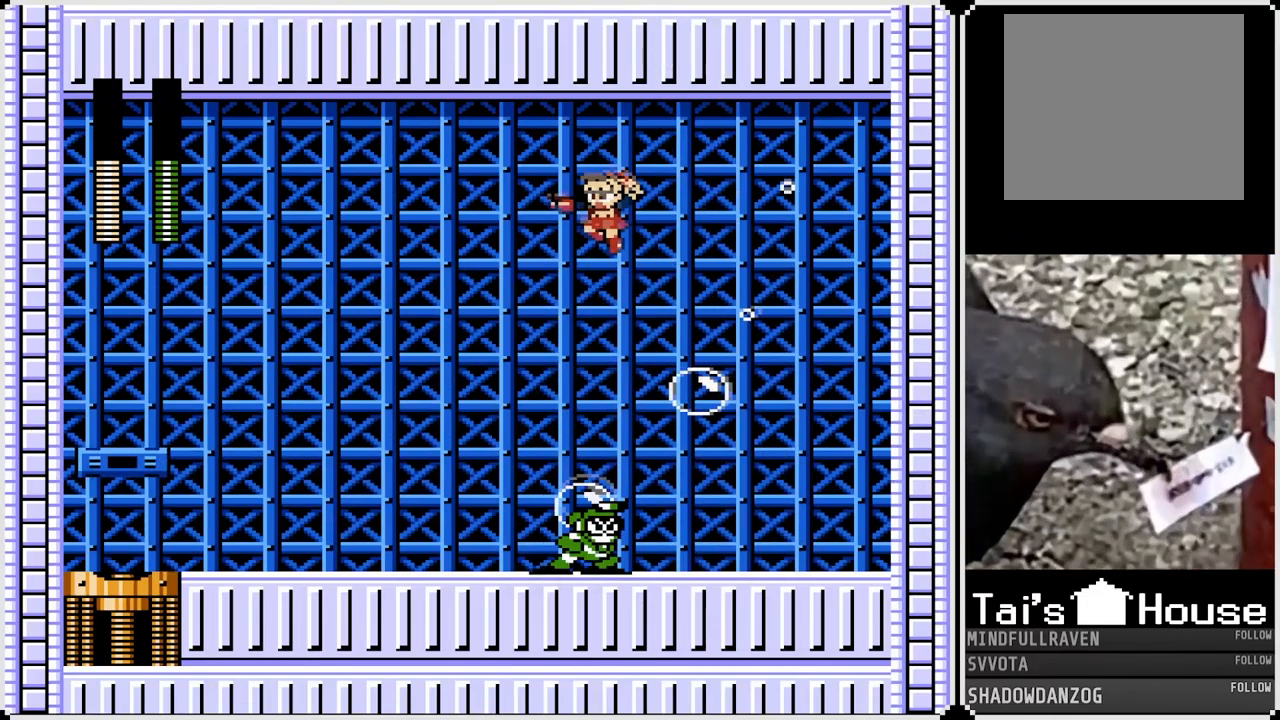
{"buttons": ["DPAD_LEFT"], "left_stick": "center", "right_stick": "center", "events": [[267, "CROSS", "up"], [433, "SQUARE", "up"]]}
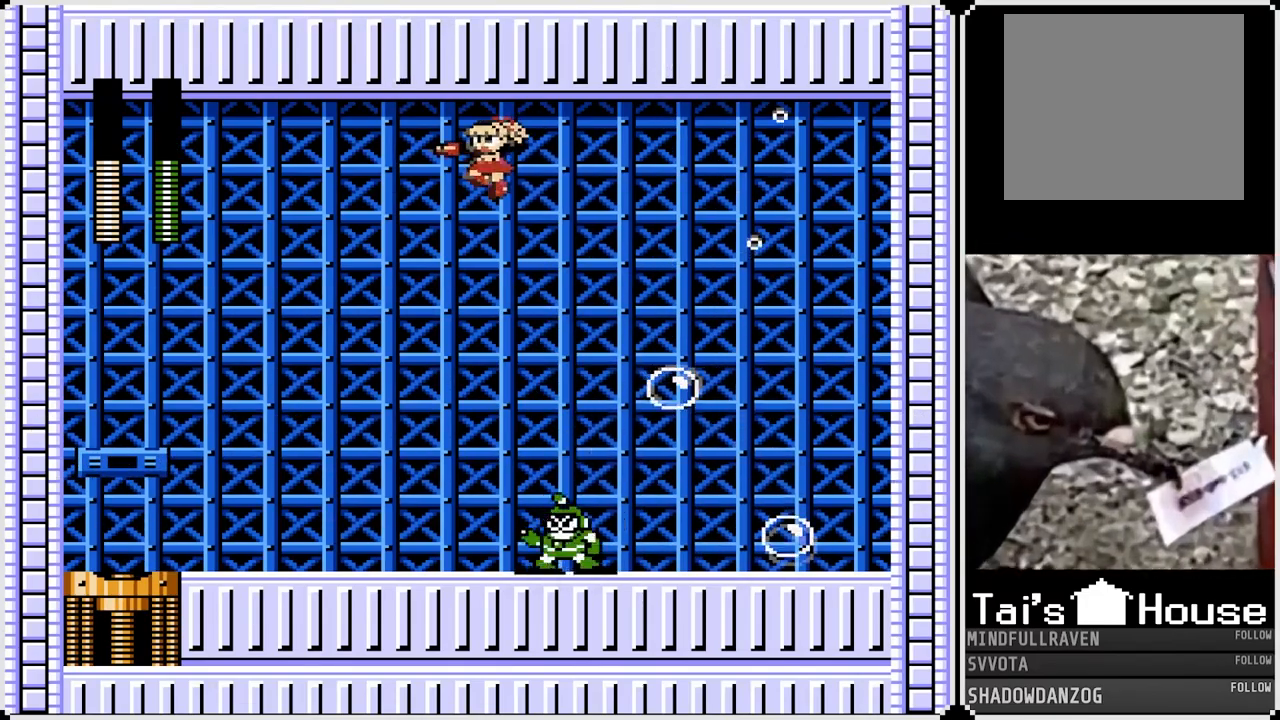
{"buttons": ["DPAD_LEFT"], "left_stick": "center", "right_stick": "center", "events": [[350, "SQUARE", "down"], [467, "SQUARE", "up"]]}
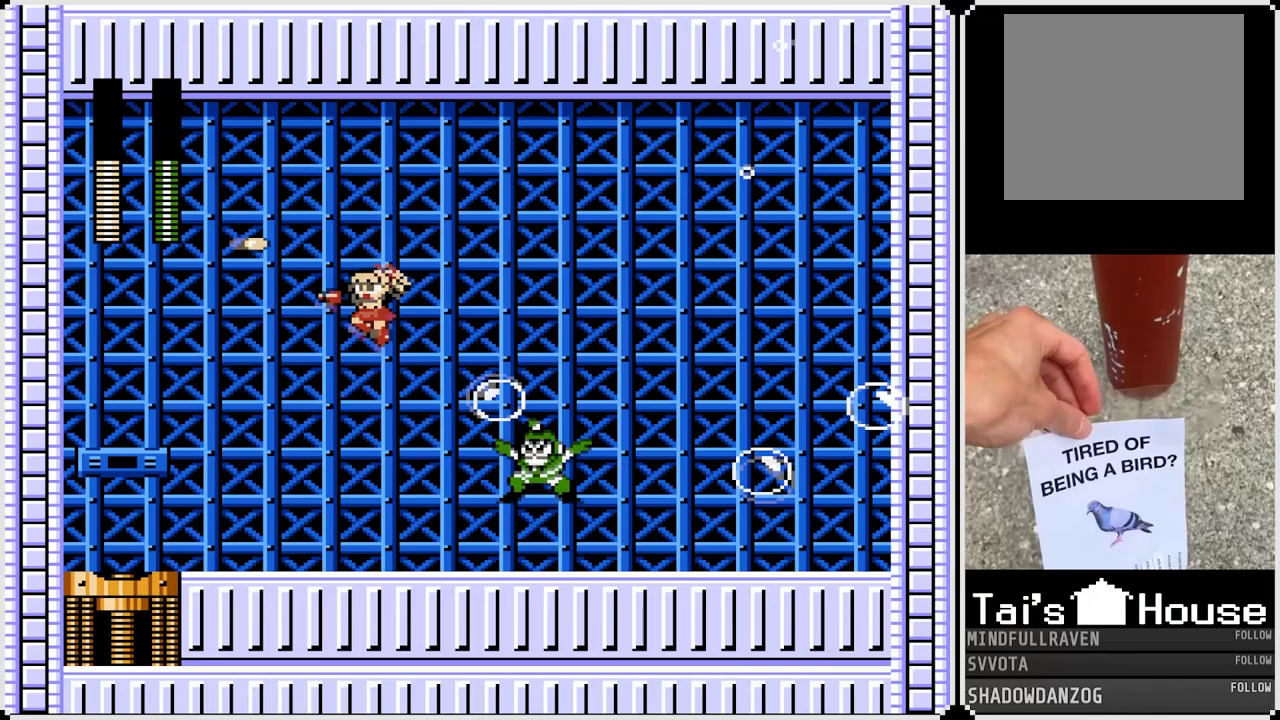
{"buttons": ["DPAD_LEFT"], "left_stick": "center", "right_stick": "center", "events": []}
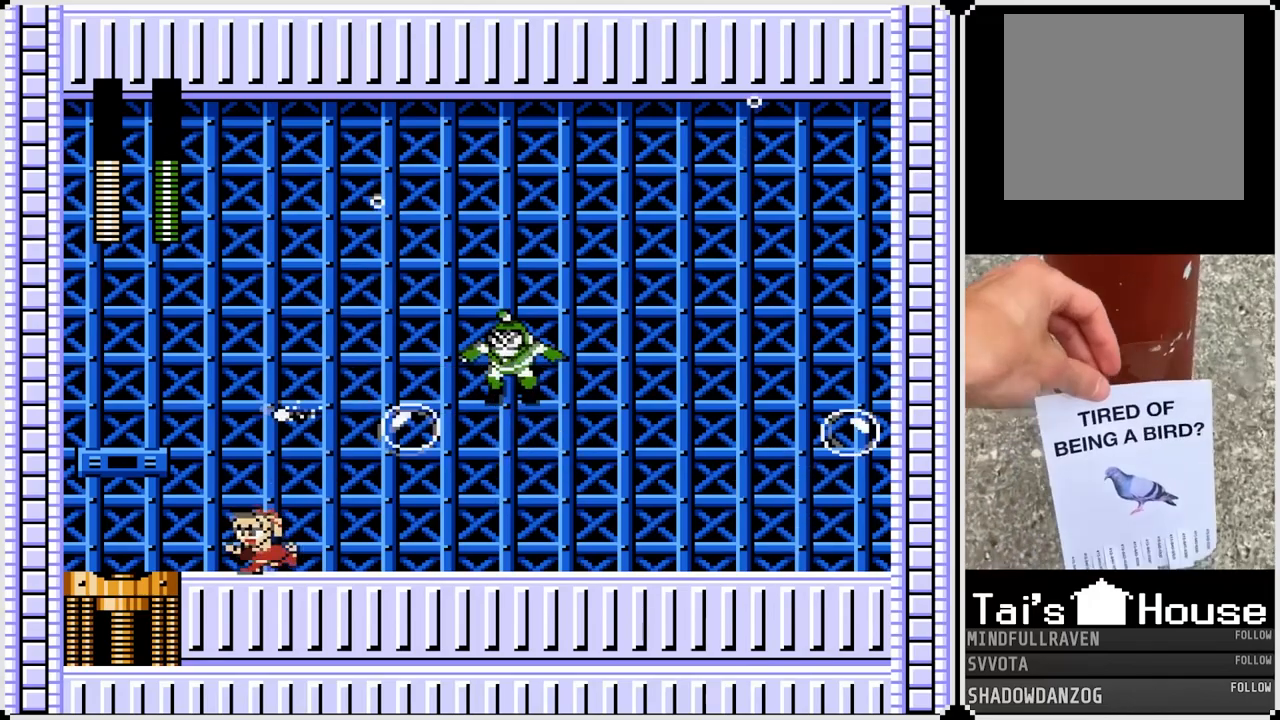
{"buttons": ["DPAD_LEFT"], "left_stick": "center", "right_stick": "center", "events": []}
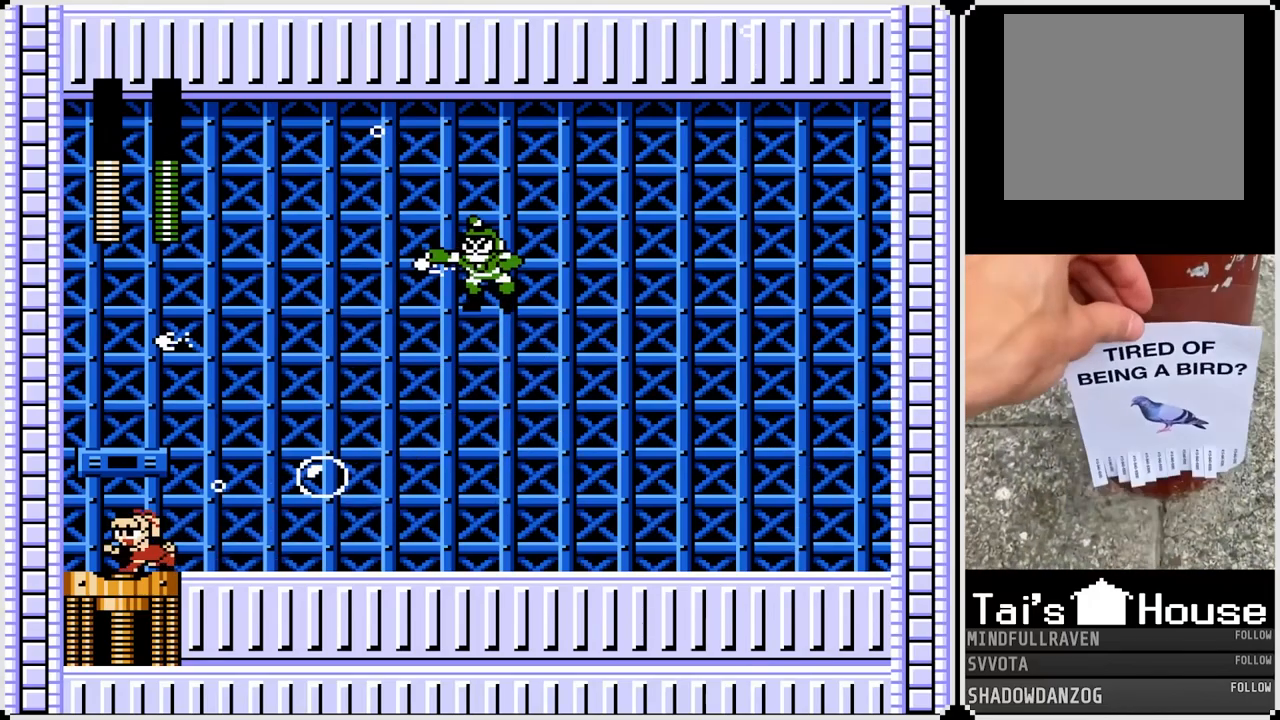
{"buttons": [], "left_stick": "center", "right_stick": "center", "events": [[167, "DPAD_RIGHT", "down"], [183, "DPAD_LEFT", "up"], [300, "DPAD_RIGHT", "up"]]}
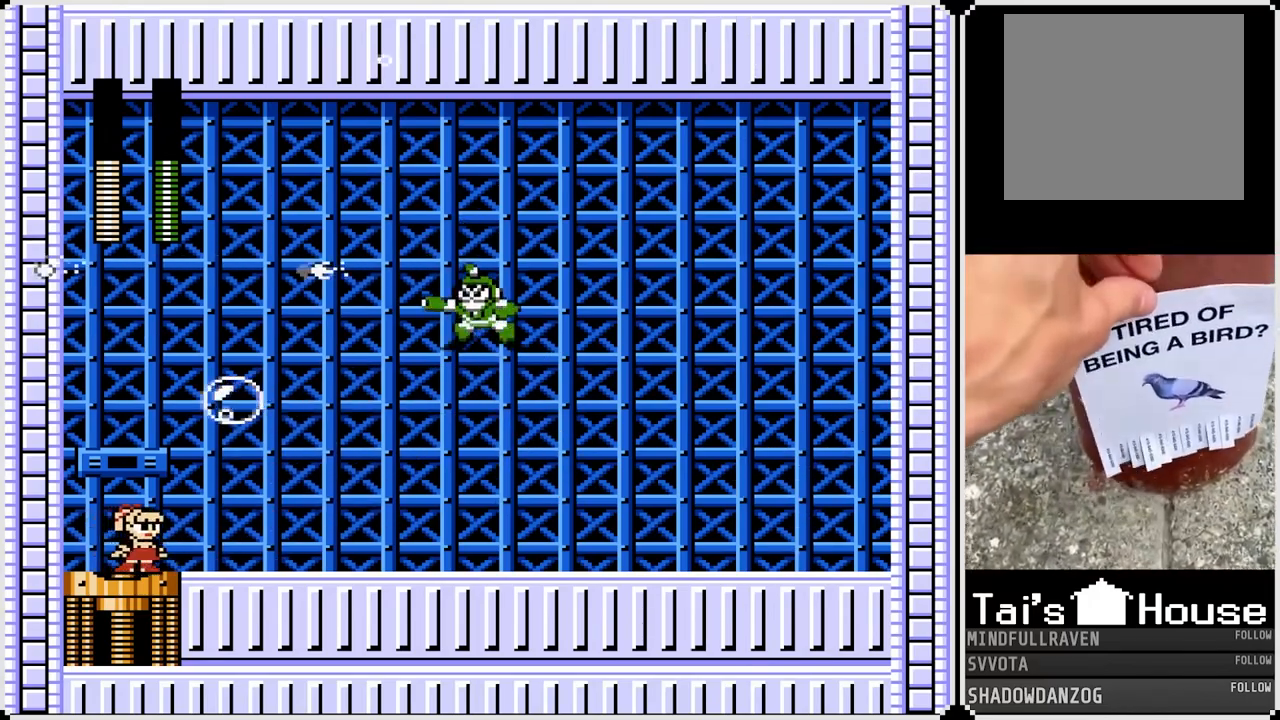
{"buttons": ["DPAD_RIGHT"], "left_stick": "center", "right_stick": "center", "events": [[67, "DPAD_LEFT", "down"], [183, "CROSS", "down"], [417, "CROSS", "up"], [417, "DPAD_RIGHT", "down"], [433, "DPAD_LEFT", "up"]]}
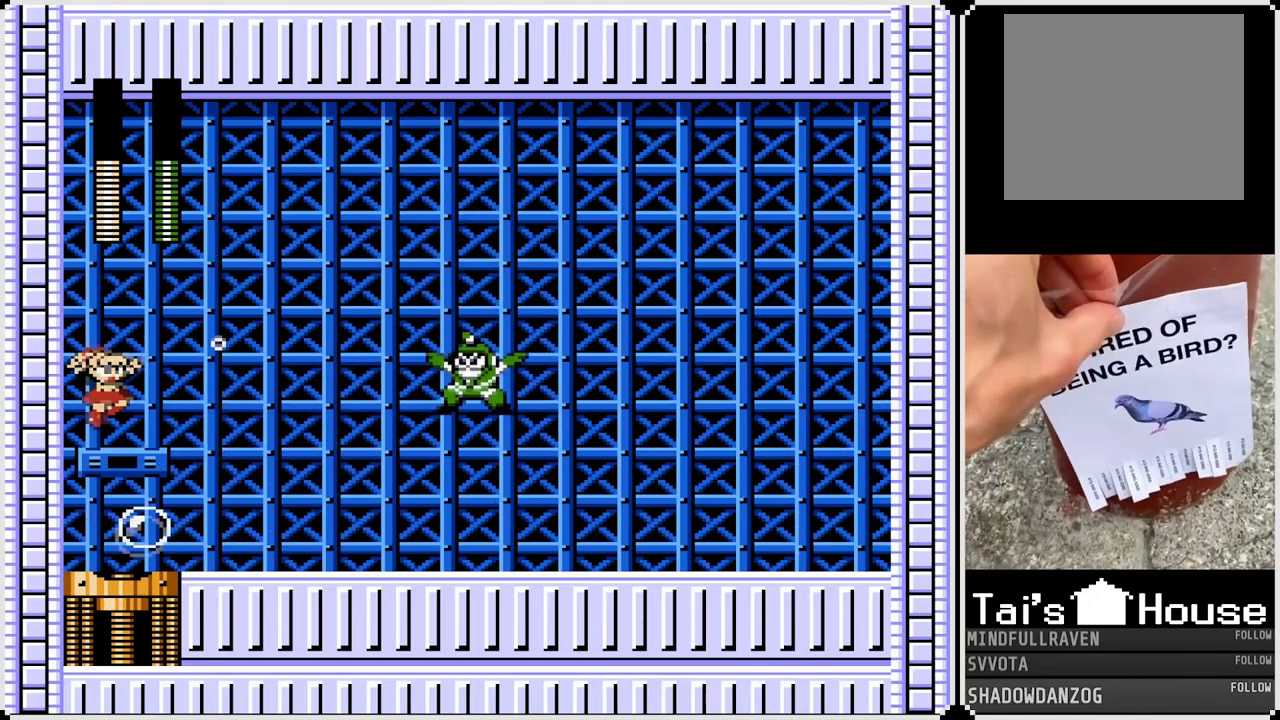
{"buttons": [], "left_stick": "center", "right_stick": "center", "events": [[217, "SQUARE", "down"], [317, "SQUARE", "up"], [383, "SQUARE", "down"], [483, "DPAD_RIGHT", "up"], [483, "SQUARE", "up"]]}
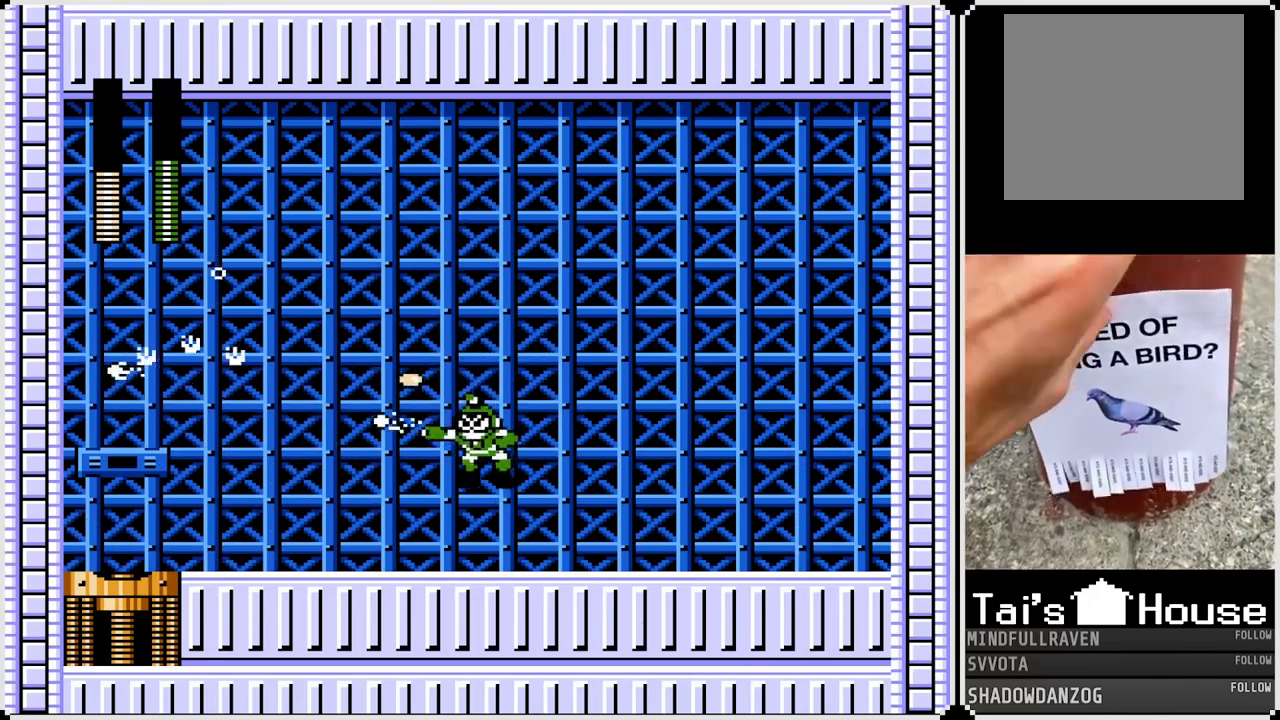
{"buttons": ["DPAD_RIGHT"], "left_stick": "center", "right_stick": "center", "events": [[50, "SQUARE", "down"], [150, "SQUARE", "up"], [217, "DPAD_RIGHT", "down"], [233, "SQUARE", "down"], [283, "SQUARE", "up"], [367, "SQUARE", "down"], [450, "SQUARE", "up"]]}
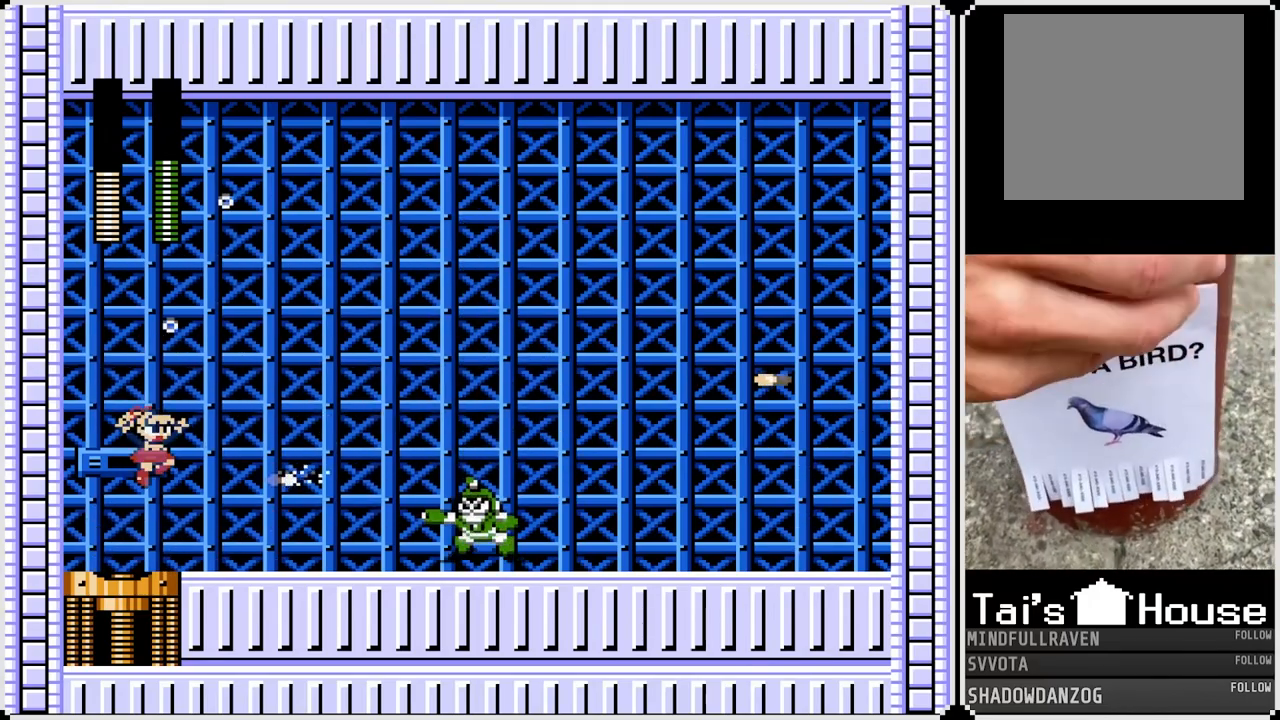
{"buttons": [], "left_stick": "center", "right_stick": "center", "events": [[33, "SQUARE", "down"], [100, "SQUARE", "up"], [183, "SQUARE", "down"], [267, "SQUARE", "up"], [300, "DPAD_RIGHT", "up"], [350, "CROSS", "down"], [400, "SQUARE", "down"], [433, "CROSS", "up"], [467, "SQUARE", "up"]]}
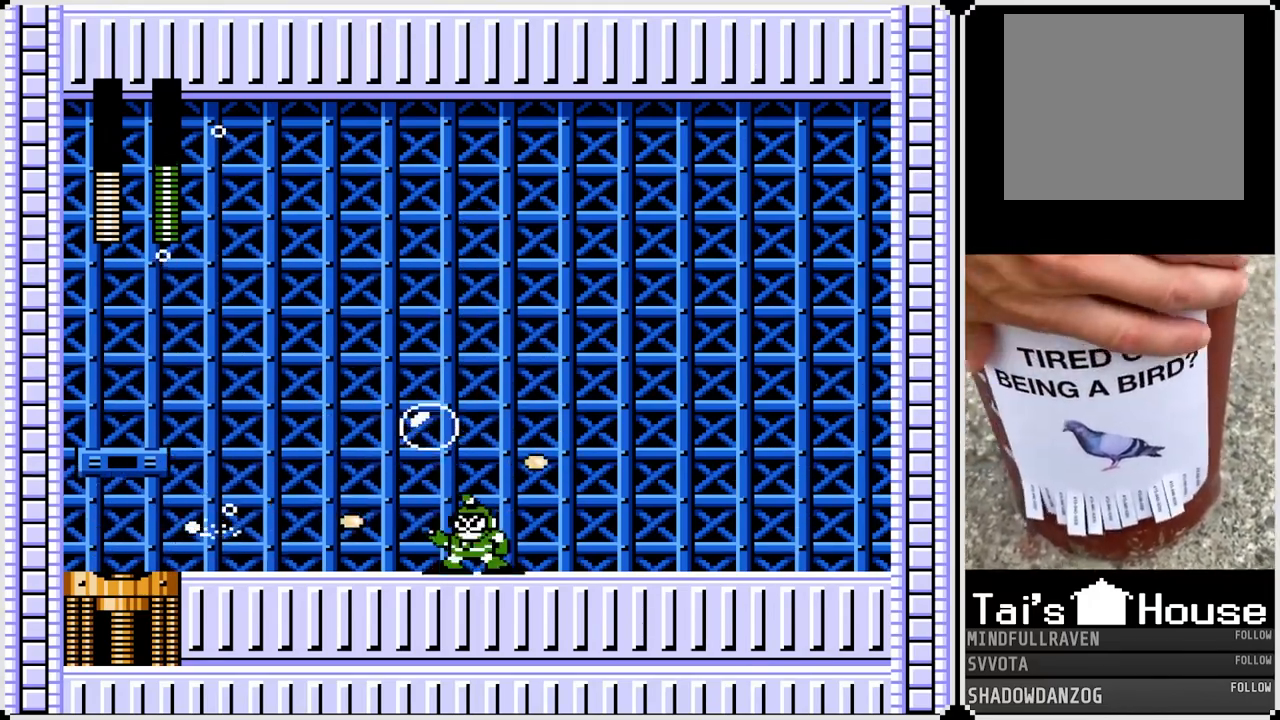
{"buttons": ["SQUARE"], "left_stick": "center", "right_stick": "center", "events": [[50, "SQUARE", "down"], [100, "SQUARE", "up"], [200, "SQUARE", "down"], [267, "SQUARE", "up"], [333, "SQUARE", "down"], [433, "SQUARE", "up"], [483, "SQUARE", "down"]]}
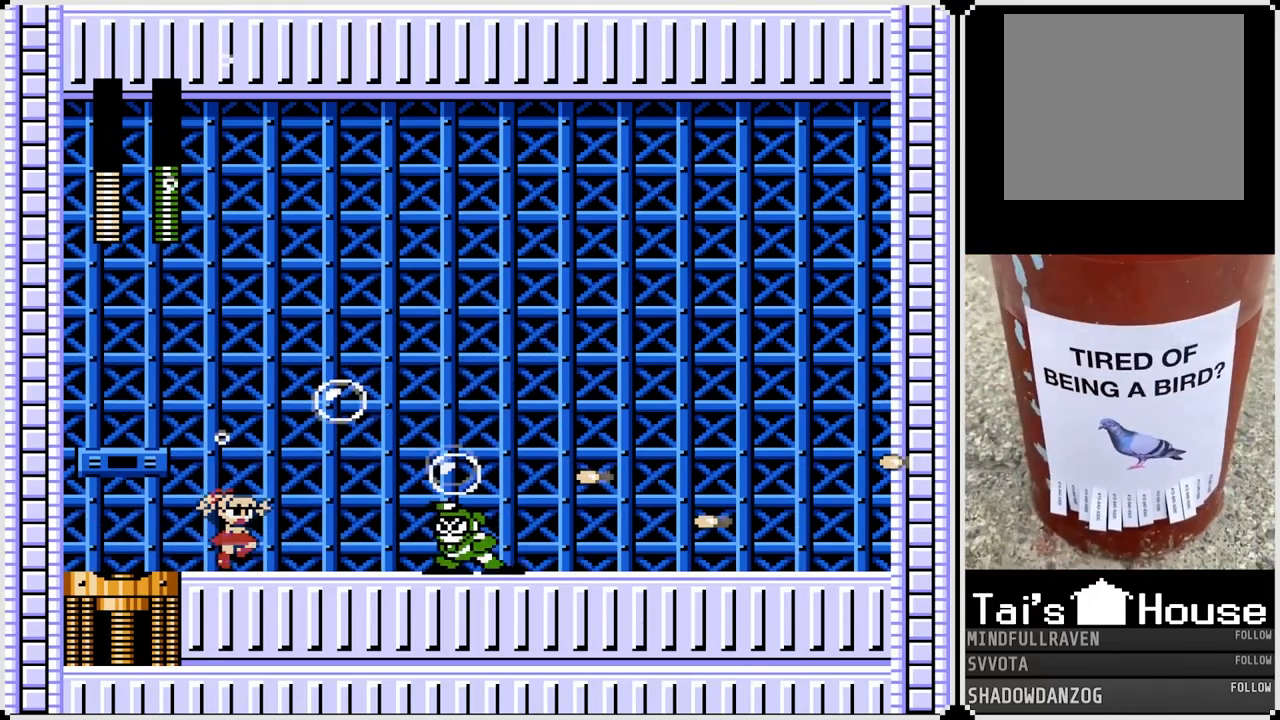
{"buttons": ["CROSS", "SQUARE", "DPAD_RIGHT"], "left_stick": "center", "right_stick": "center", "events": [[67, "SQUARE", "up"], [150, "CROSS", "down"], [217, "SQUARE", "down"], [317, "DPAD_RIGHT", "down"]]}
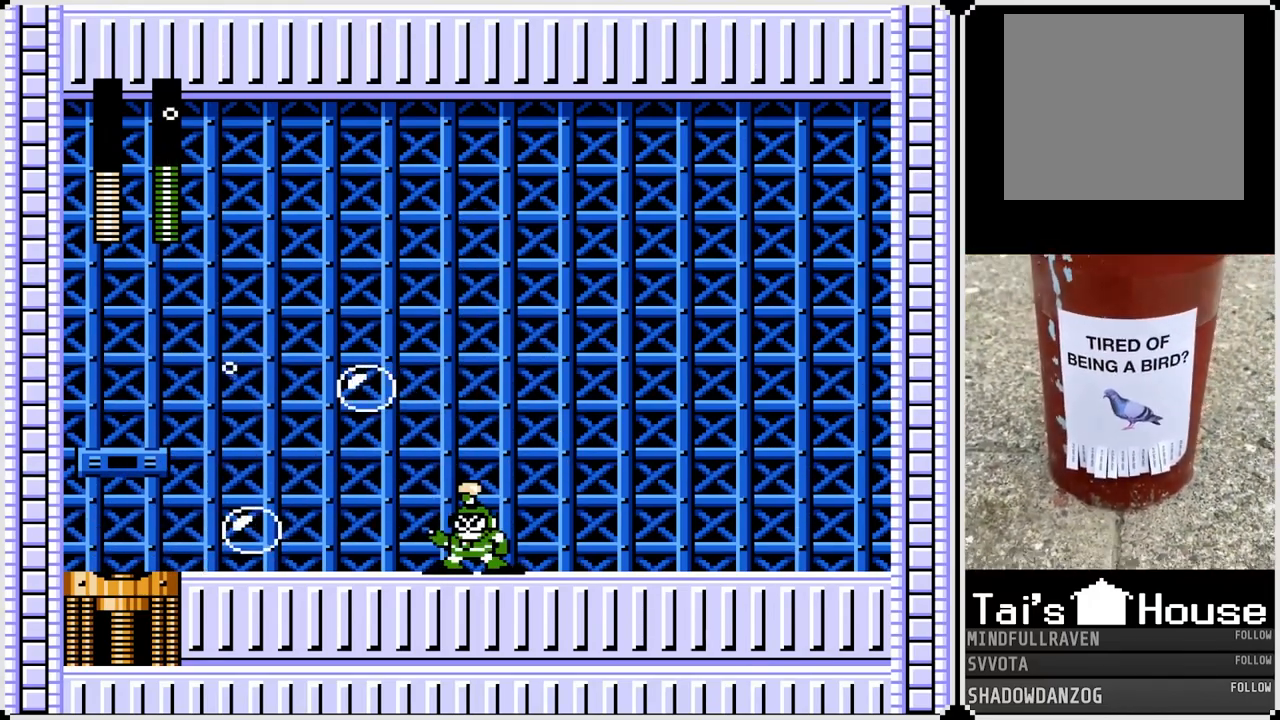
{"buttons": ["CROSS", "SQUARE", "DPAD_RIGHT"], "left_stick": "center", "right_stick": "center", "events": []}
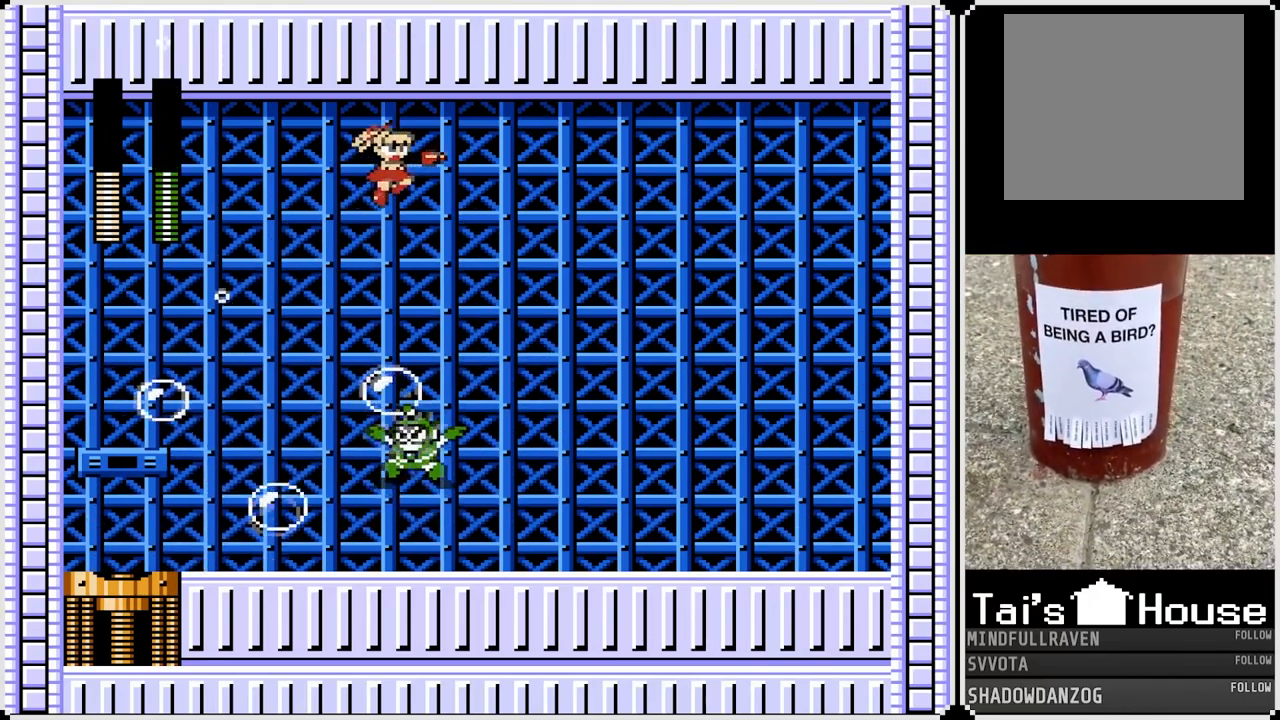
{"buttons": ["DPAD_RIGHT"], "left_stick": "center", "right_stick": "center", "events": [[83, "CROSS", "up"], [83, "SQUARE", "up"]]}
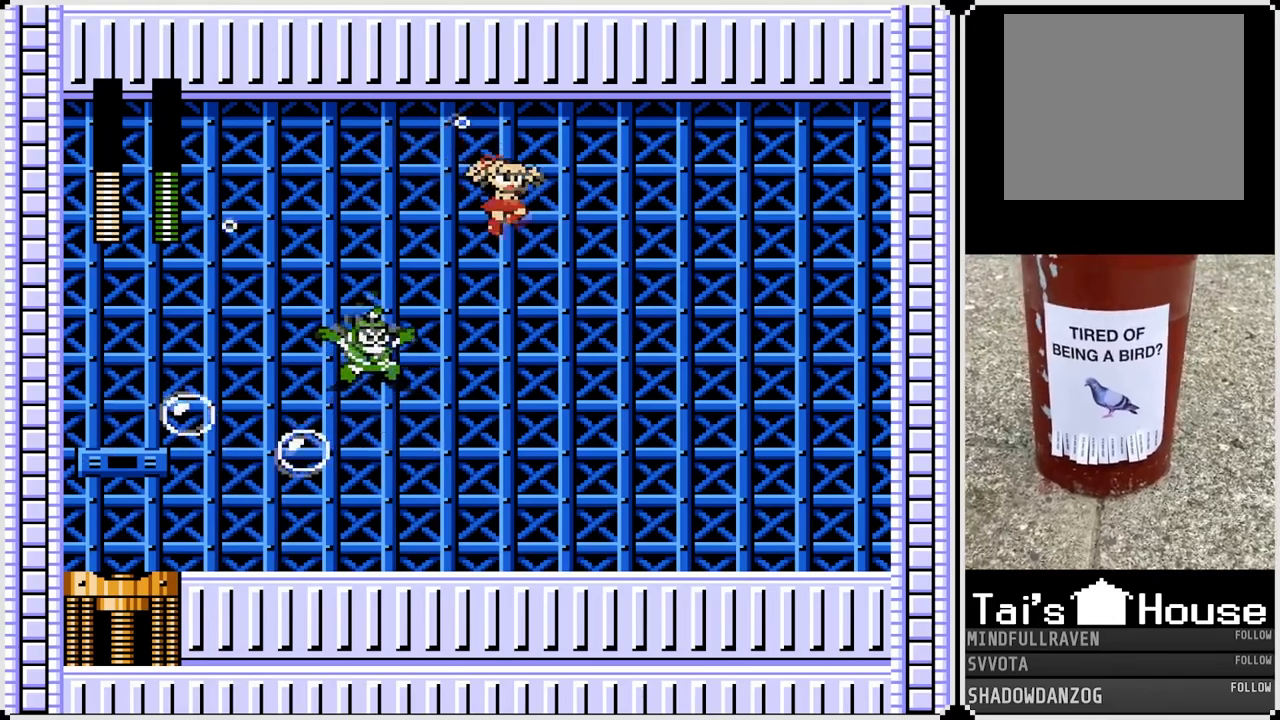
{"buttons": ["DPAD_RIGHT"], "left_stick": "center", "right_stick": "center", "events": []}